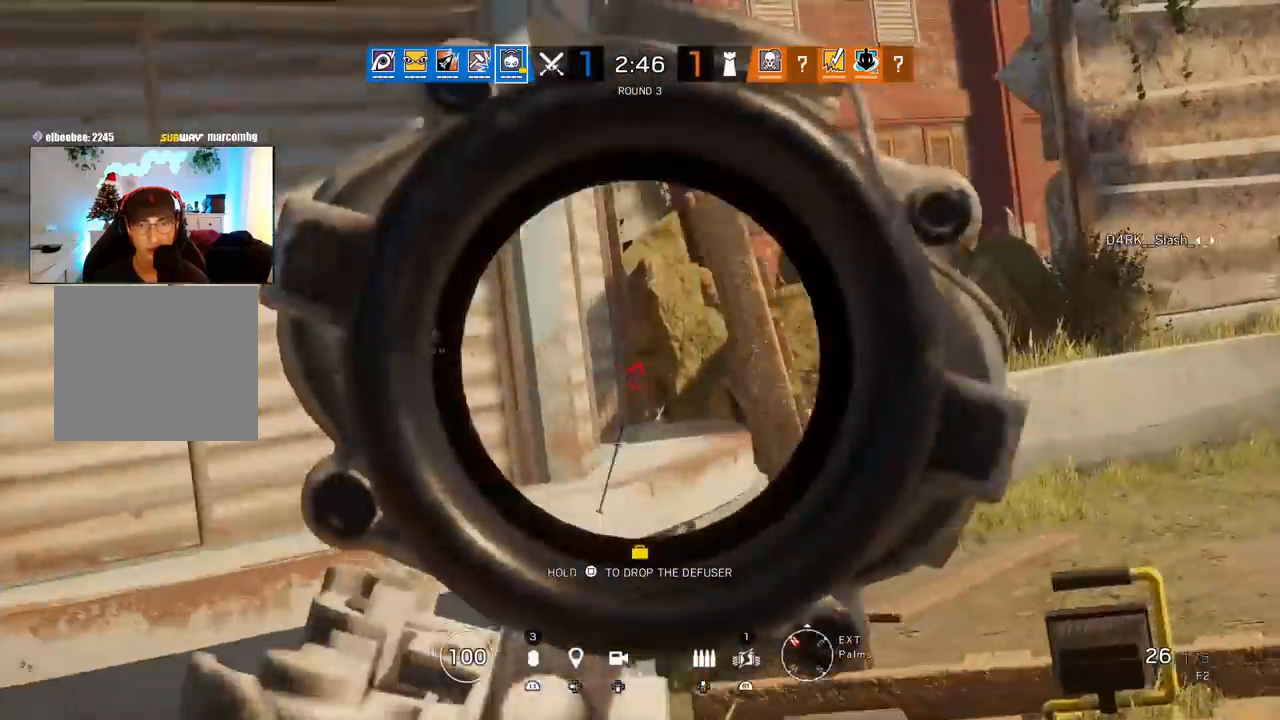
Gameplay with a controller (PlayStation layout); each line is a JSON object with the inputs held at the frame after it. "events" lists button and stick changes between this image and that frame as [ms after this image, input, new state], when the widget could be followed in between.
{"buttons": ["L1"], "left_stick": "up-right", "right_stick": "center", "events": []}
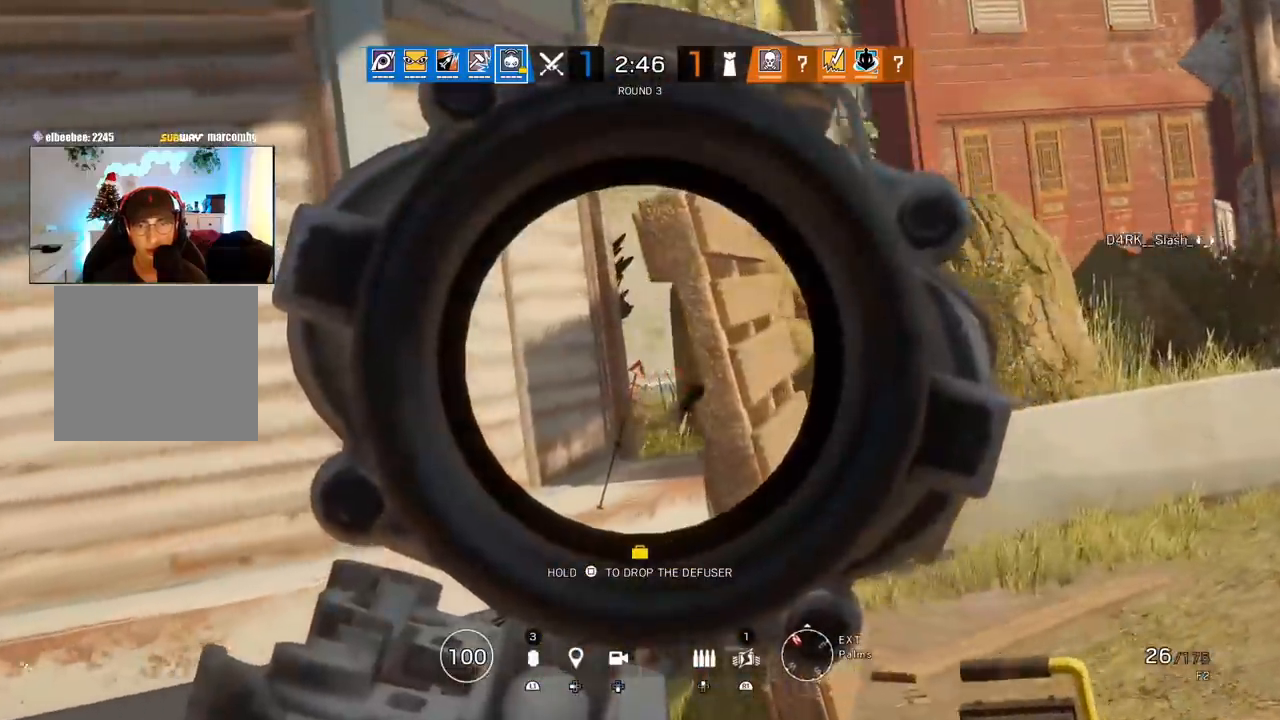
{"buttons": ["L1"], "left_stick": "up-right", "right_stick": "center", "events": []}
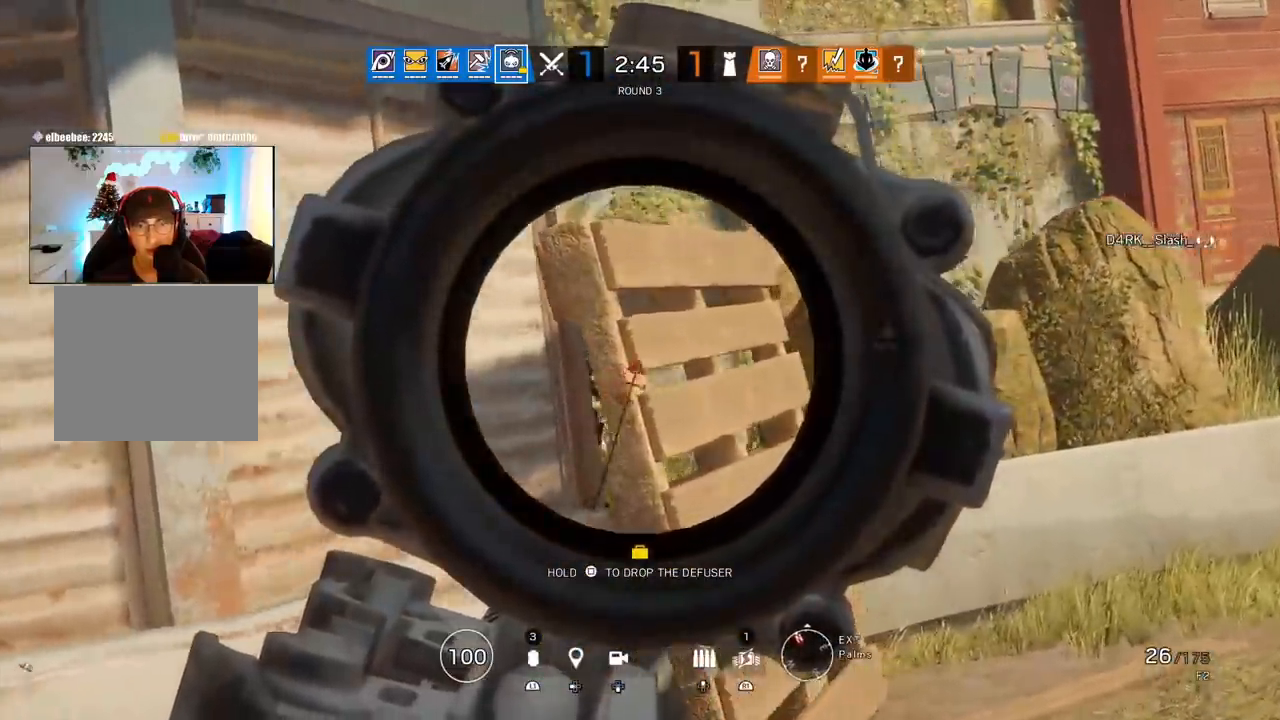
{"buttons": ["L1", "L3"], "left_stick": "up-right", "right_stick": "center", "events": [[450, "L3", "down"]]}
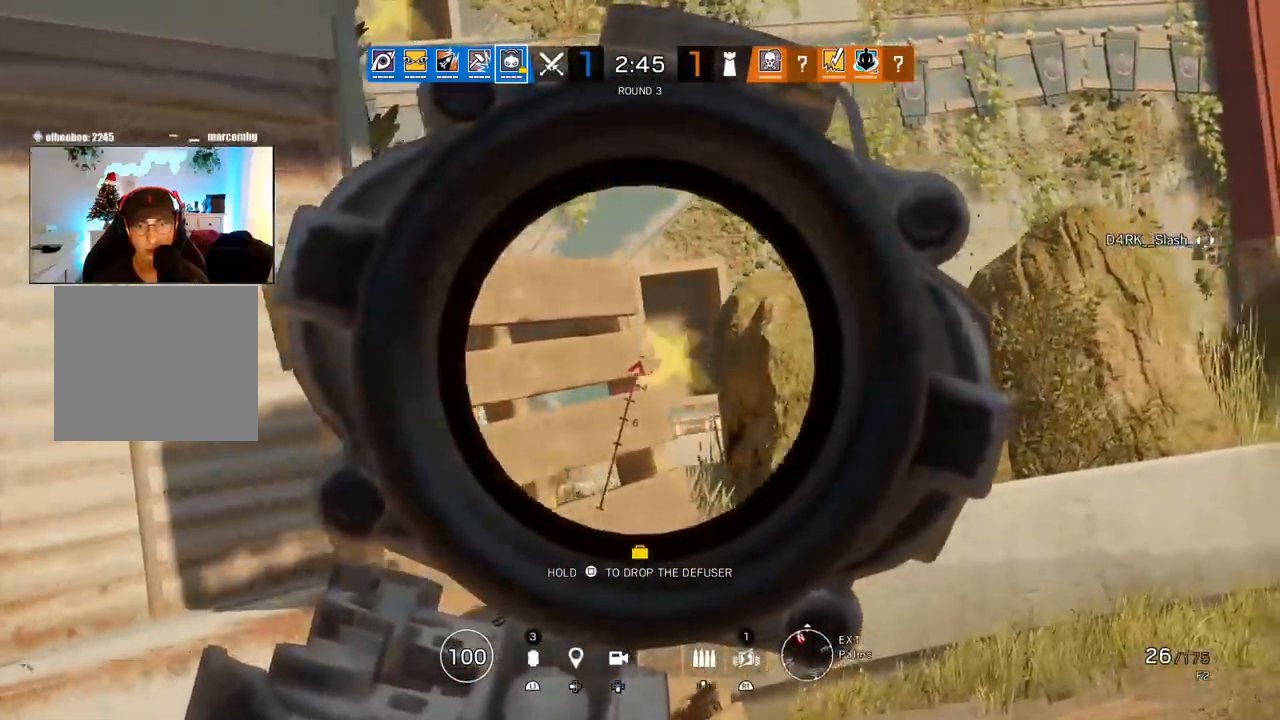
{"buttons": ["L3"], "left_stick": "up-right", "right_stick": "center", "events": [[83, "L3", "up"], [250, "L1", "up"], [250, "right_stick", "right"], [317, "L3", "down"], [350, "right_stick", "up"], [450, "right_stick", "center"]]}
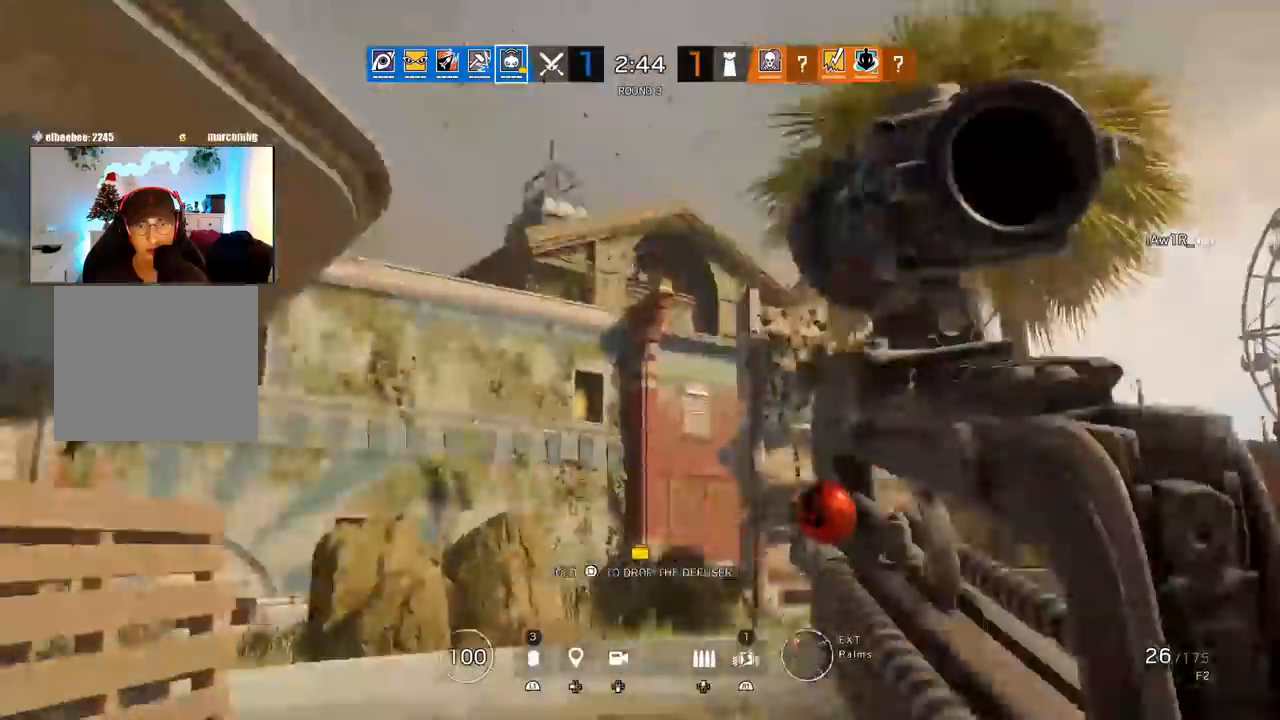
{"buttons": [], "left_stick": "up-right", "right_stick": "center", "events": [[200, "L3", "up"]]}
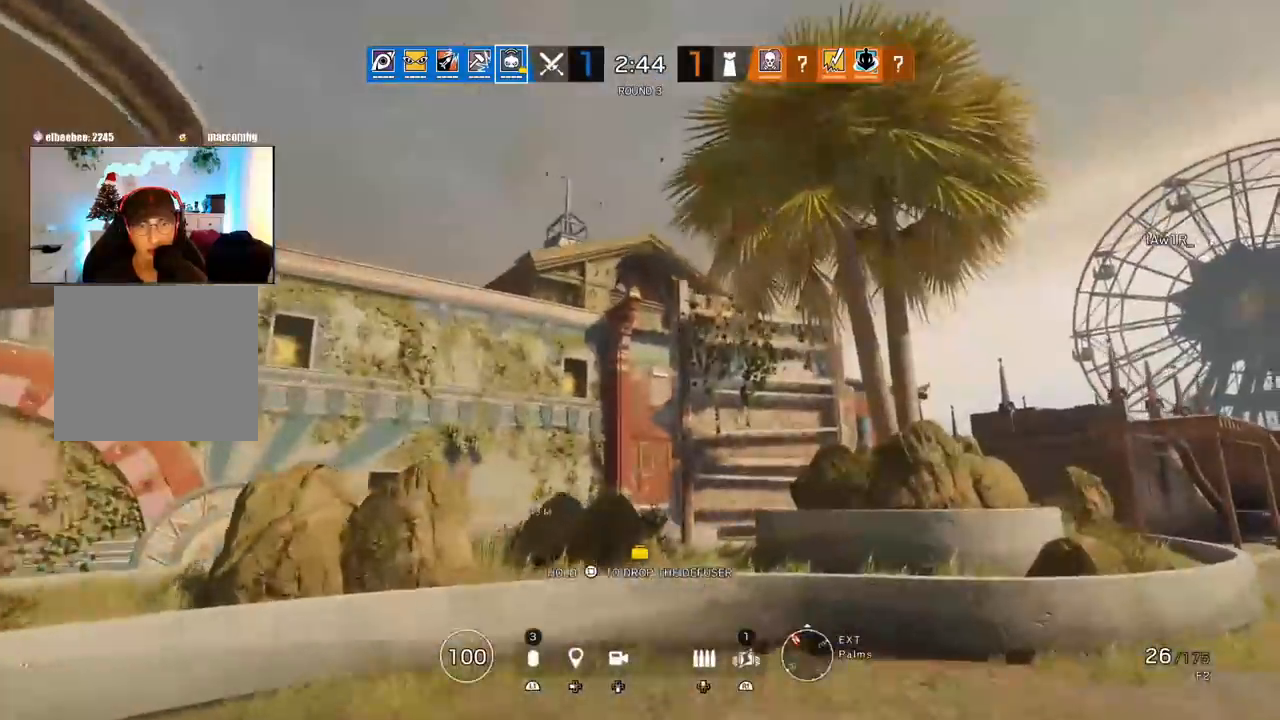
{"buttons": [], "left_stick": "up-right", "right_stick": "center", "events": []}
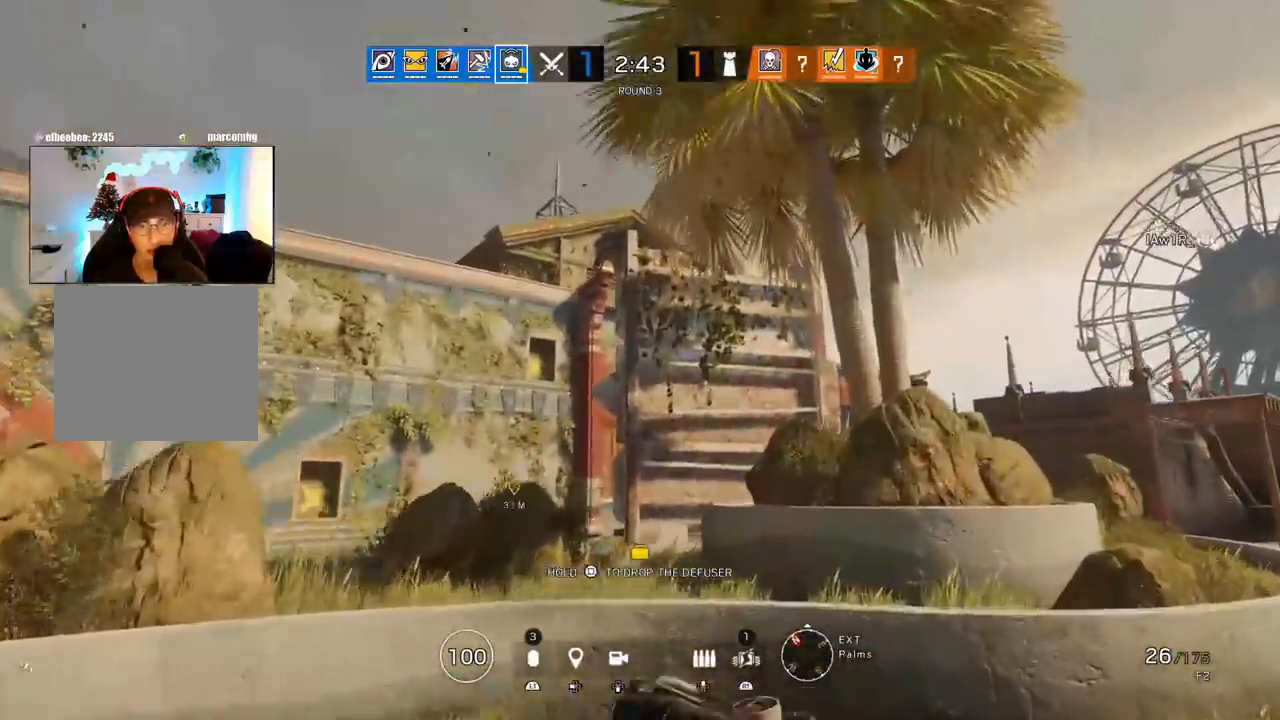
{"buttons": ["L3"], "left_stick": "up-right", "right_stick": "center", "events": [[183, "right_stick", "down-right"], [317, "L3", "down"], [350, "right_stick", "center"]]}
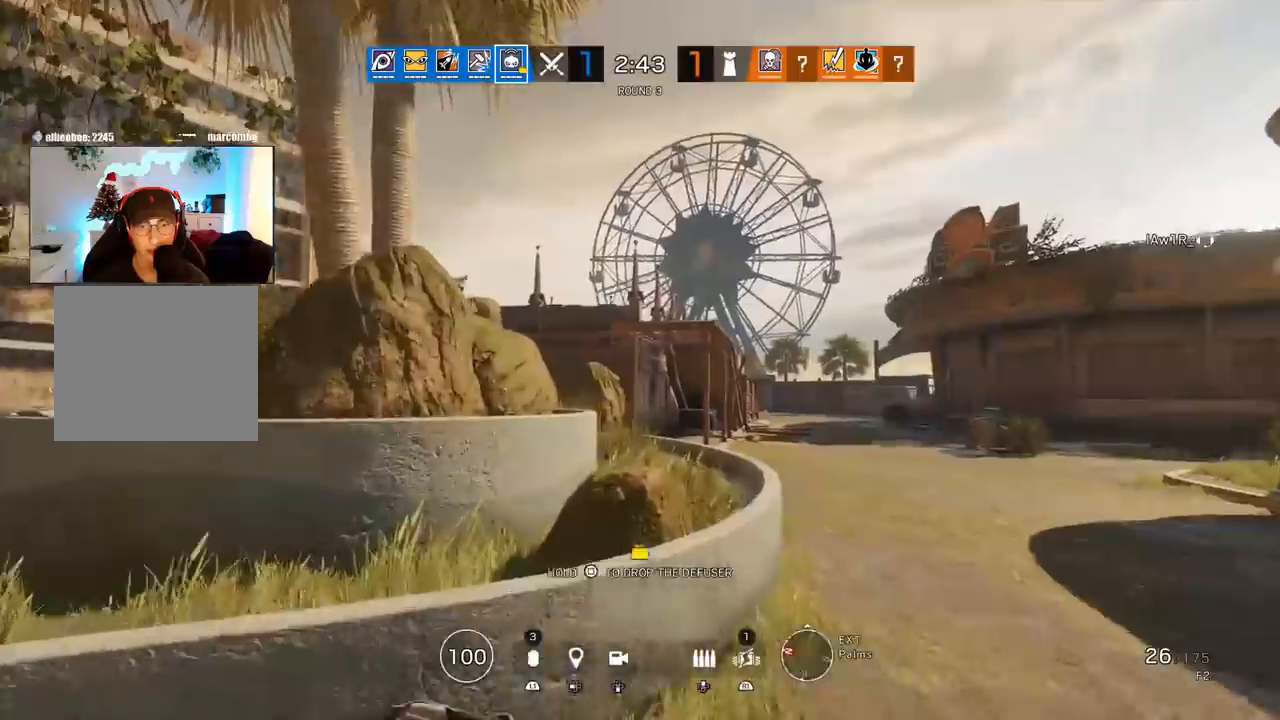
{"buttons": [], "left_stick": "up", "right_stick": "center", "events": [[83, "L3", "up"], [83, "left_stick", "up"]]}
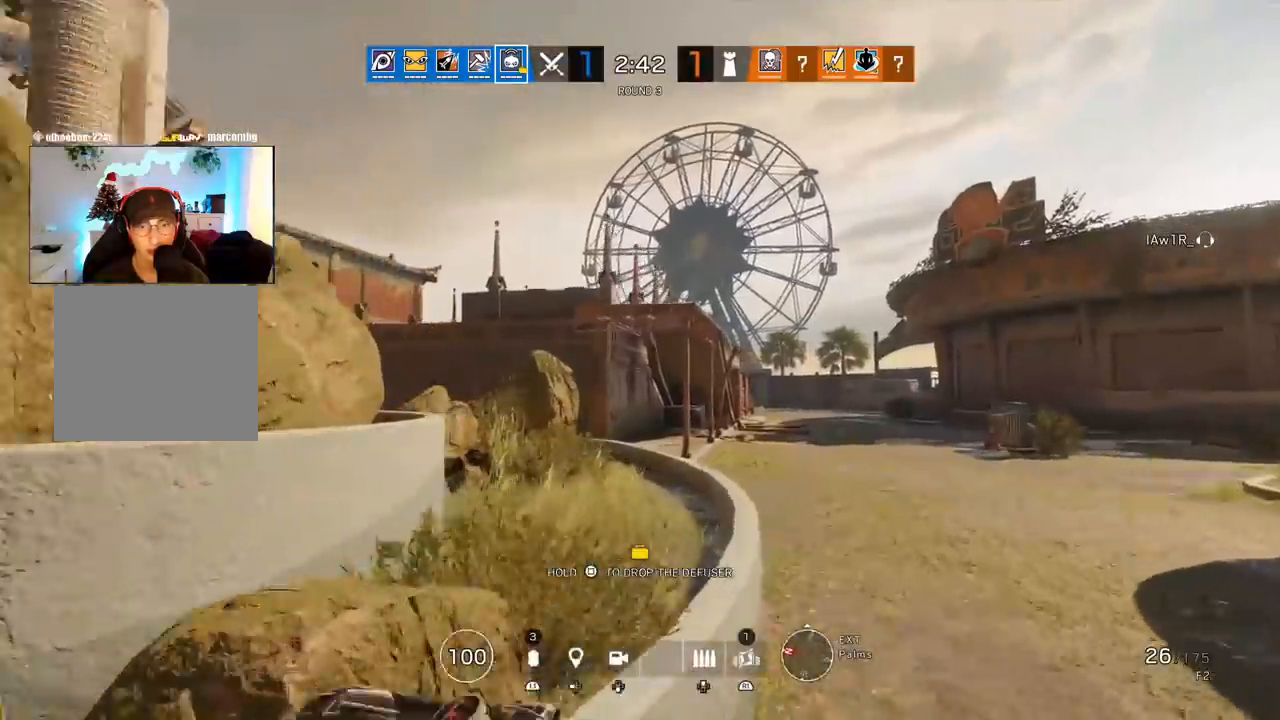
{"buttons": [], "left_stick": "up", "right_stick": "center", "events": []}
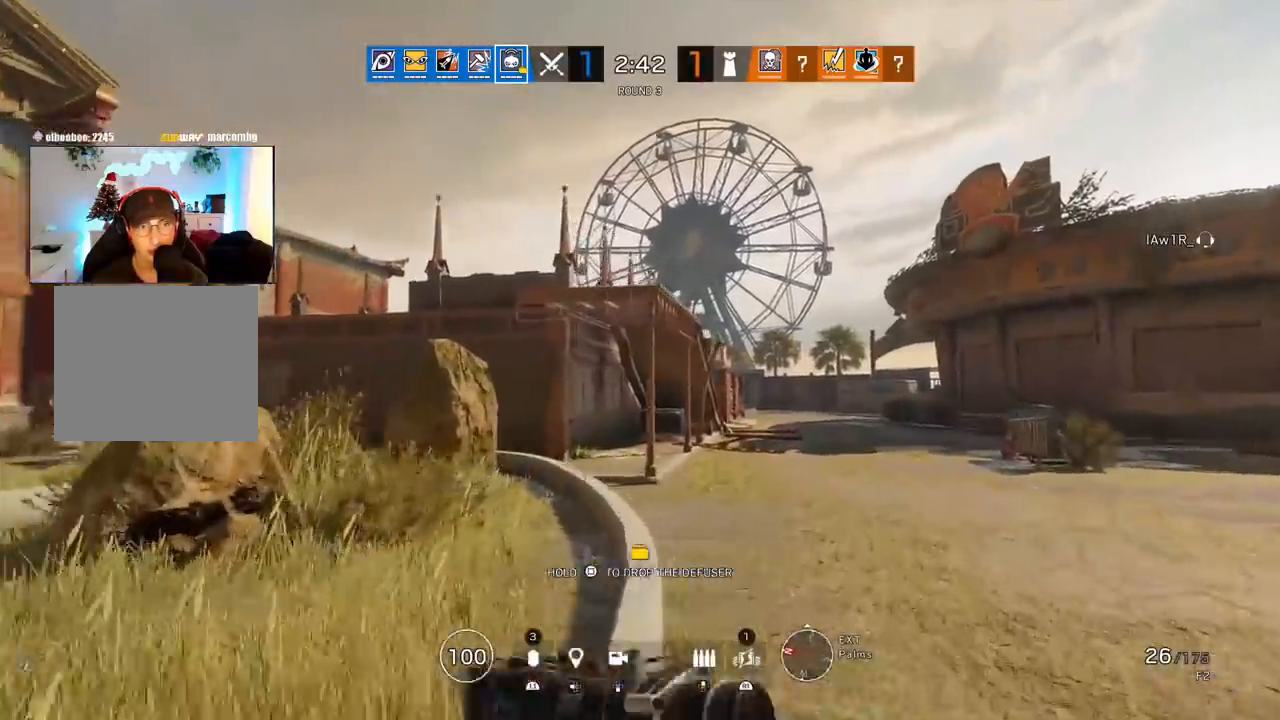
{"buttons": [], "left_stick": "up", "right_stick": "center", "events": []}
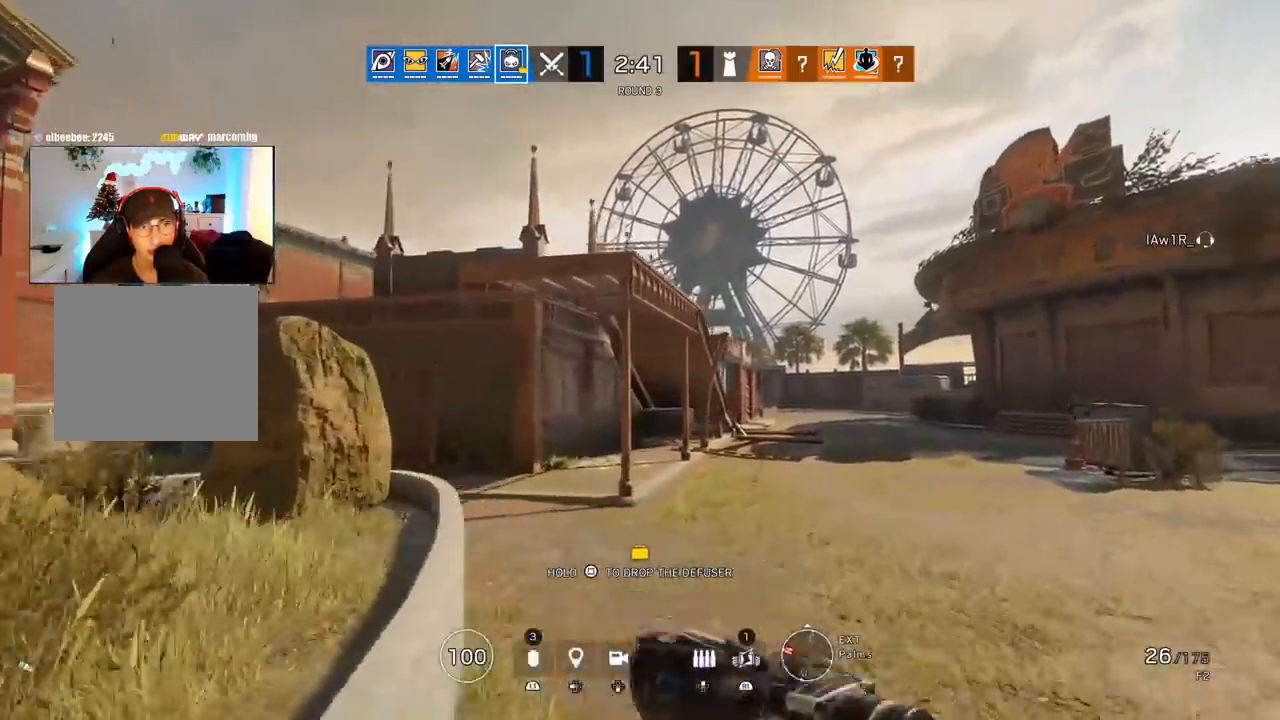
{"buttons": [], "left_stick": "up", "right_stick": "center", "events": []}
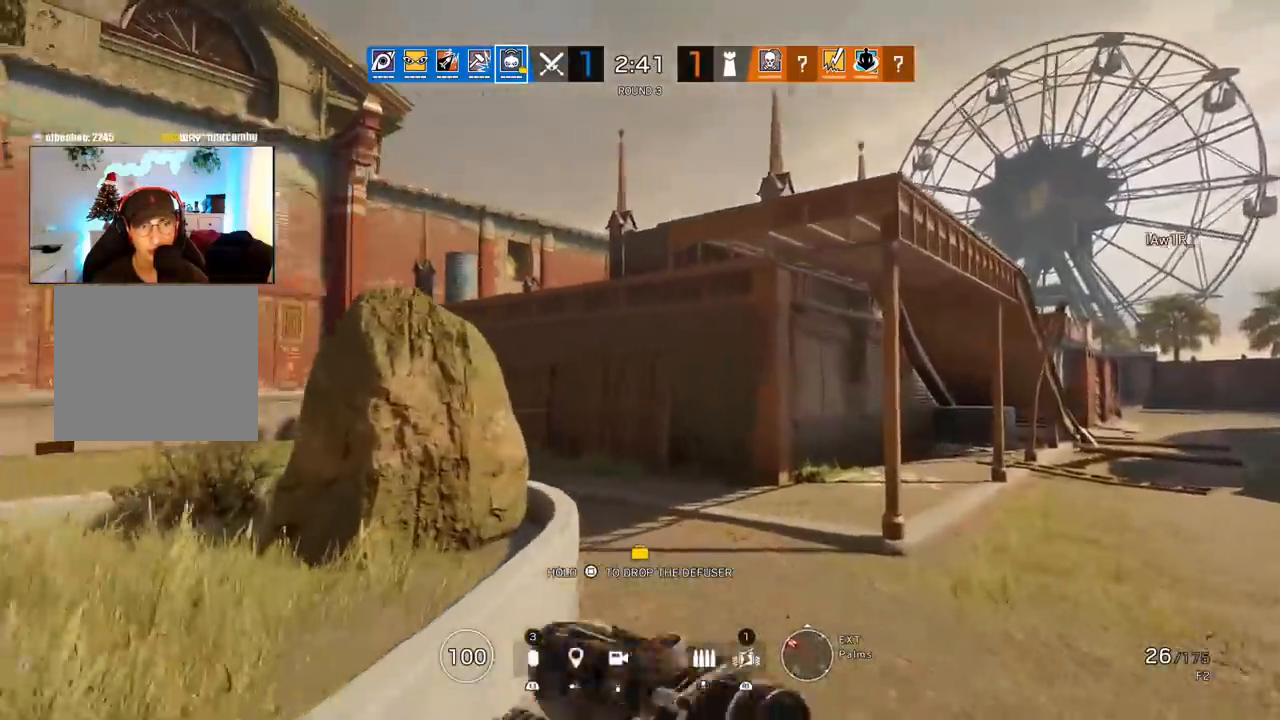
{"buttons": [], "left_stick": "up", "right_stick": "left", "events": [[483, "right_stick", "left"]]}
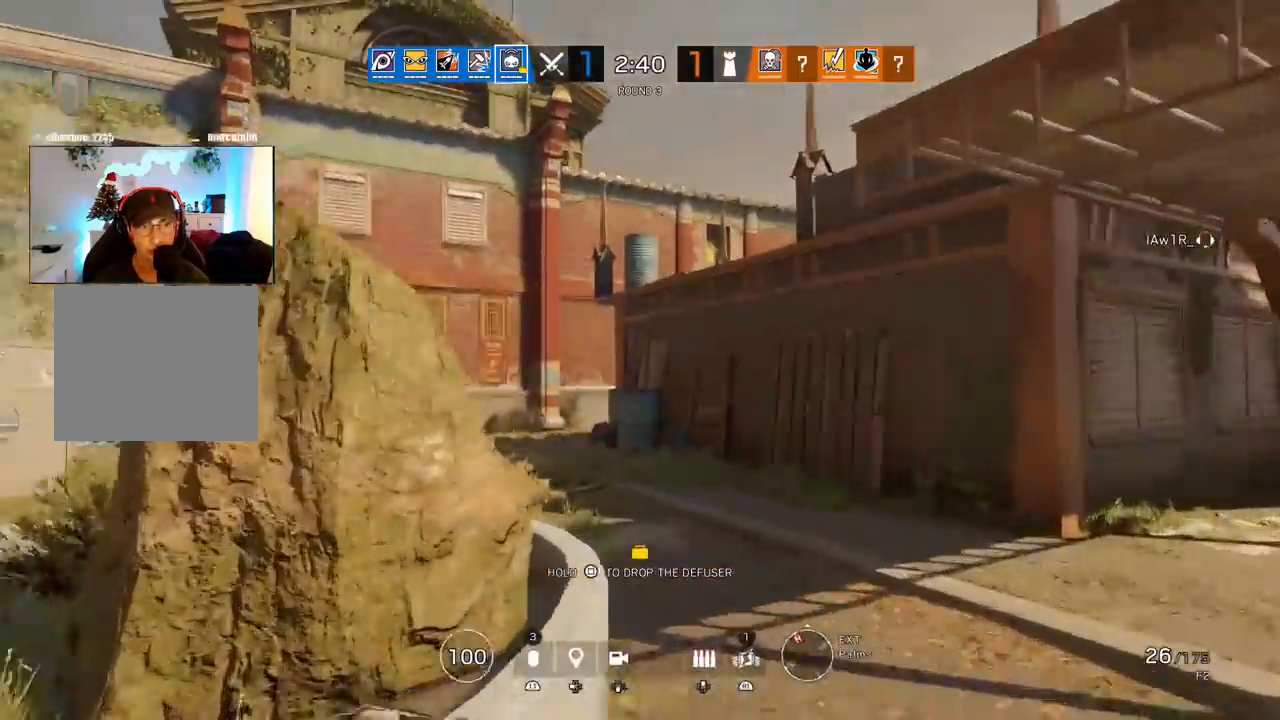
{"buttons": [], "left_stick": "up", "right_stick": "left", "events": []}
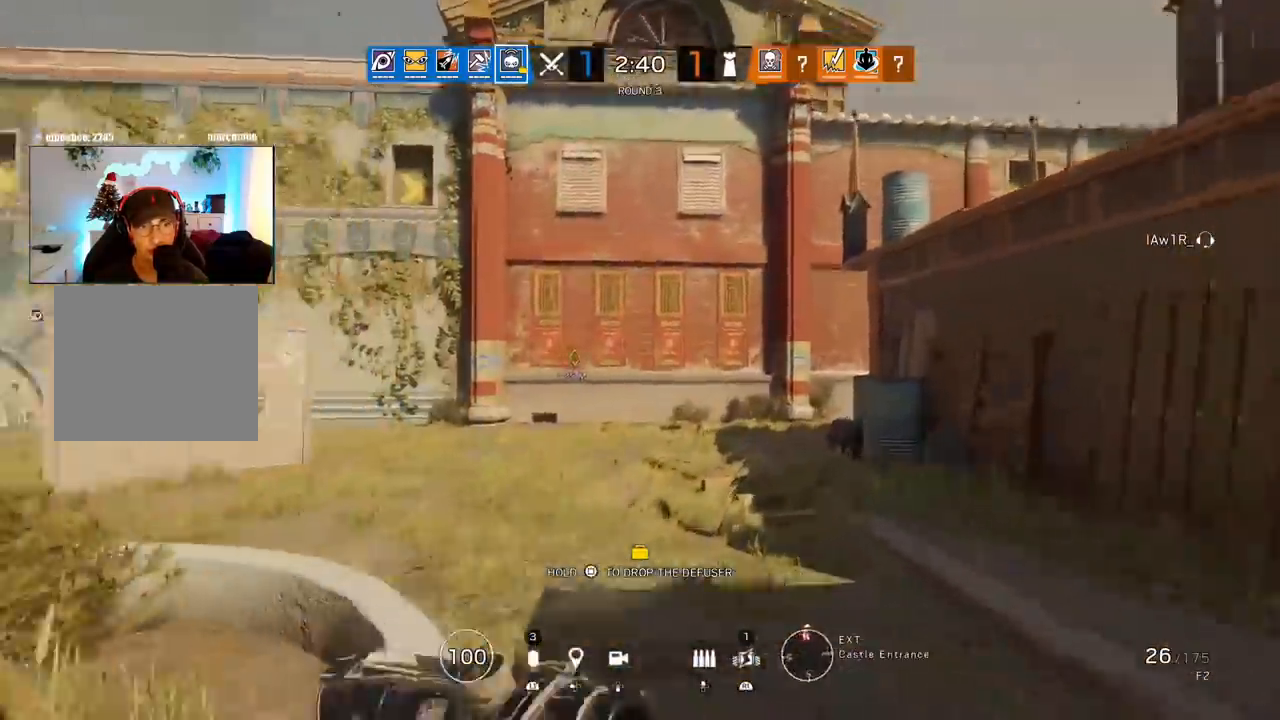
{"buttons": [], "left_stick": "up", "right_stick": "center", "events": [[367, "right_stick", "center"]]}
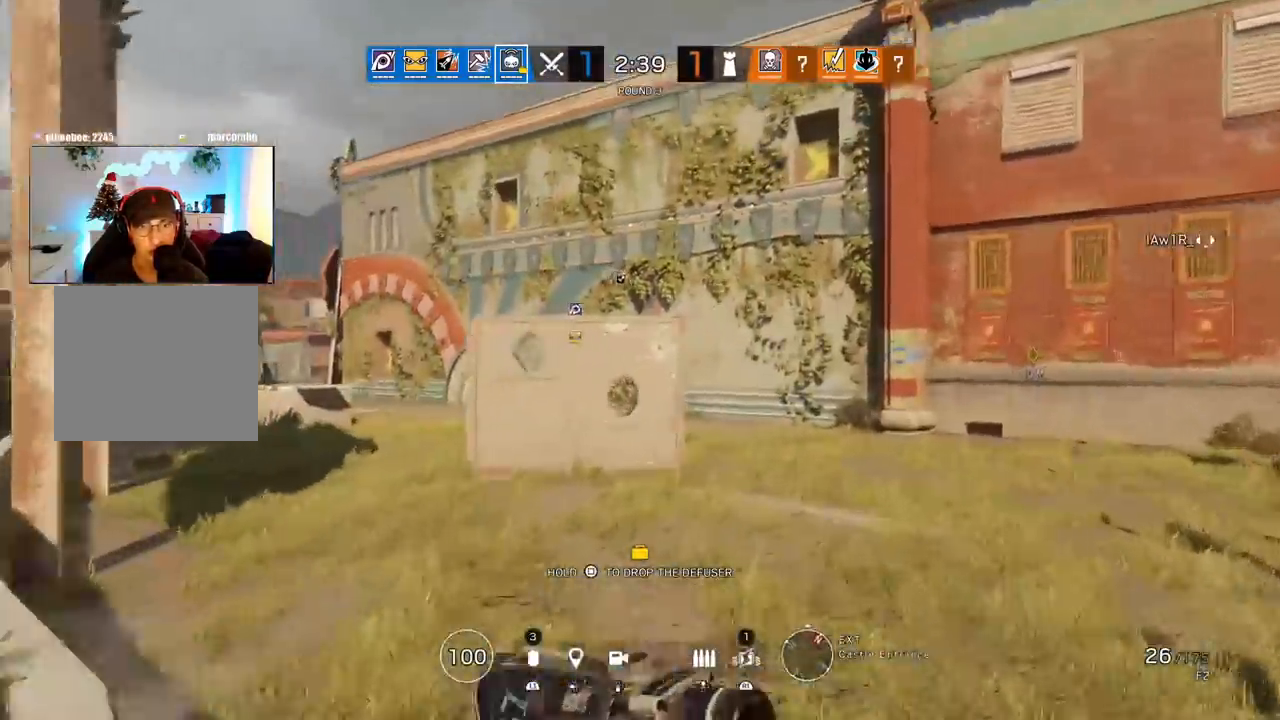
{"buttons": [], "left_stick": "up", "right_stick": "center", "events": []}
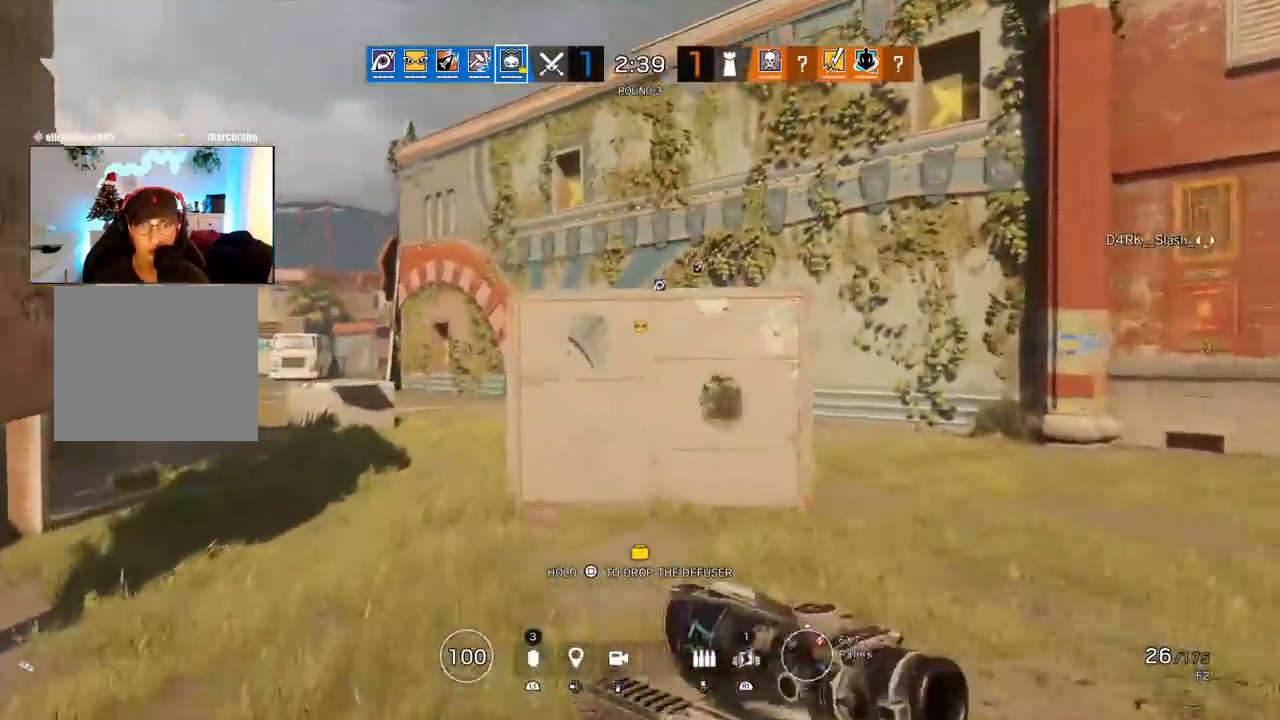
{"buttons": [], "left_stick": "up", "right_stick": "center", "events": []}
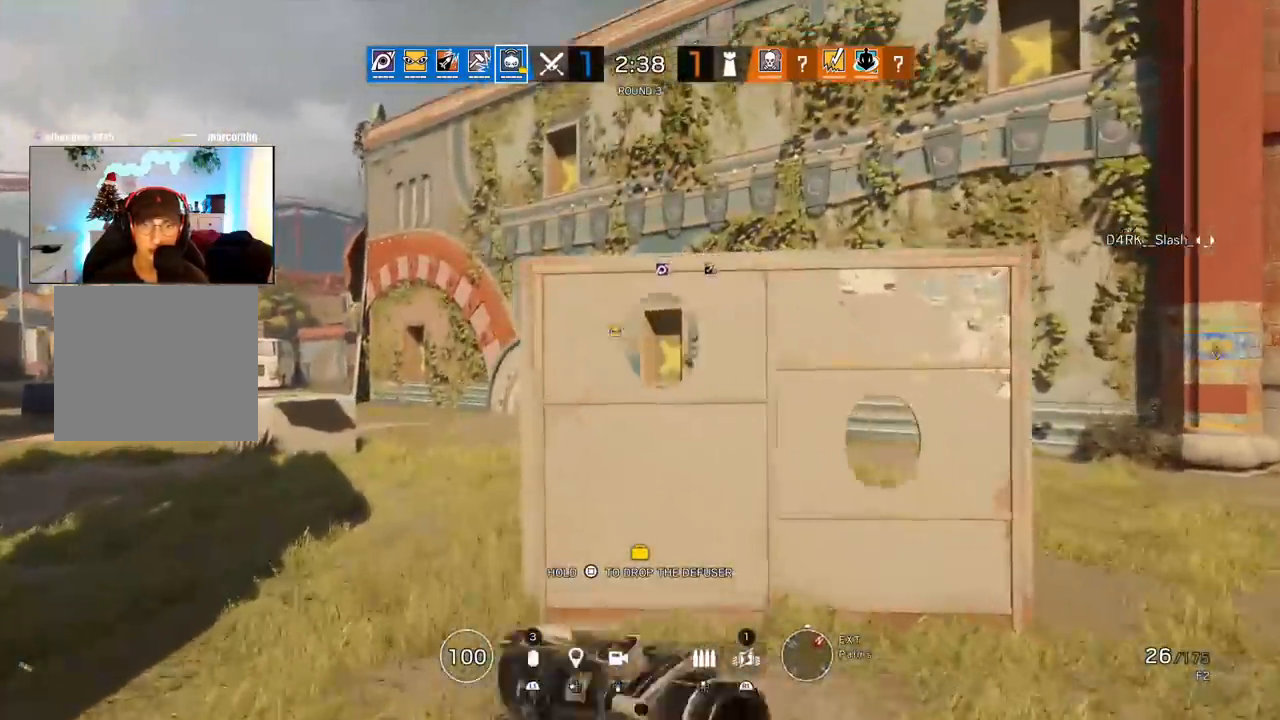
{"buttons": ["L1"], "left_stick": "up-left", "right_stick": "center", "events": [[500, "L1", "down"], [500, "left_stick", "up-left"]]}
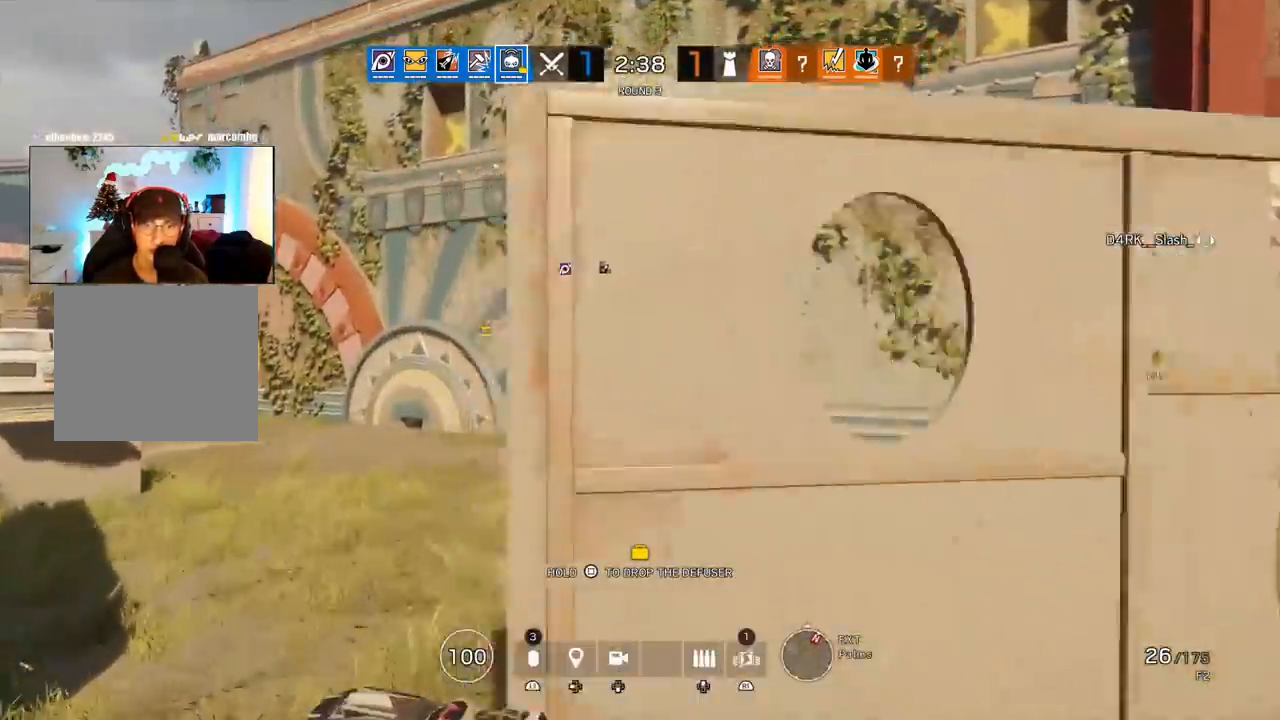
{"buttons": ["L1", "R1"], "left_stick": "up", "right_stick": "center", "events": [[50, "L3", "down"], [167, "L3", "up"], [250, "left_stick", "up"], [400, "R1", "down"]]}
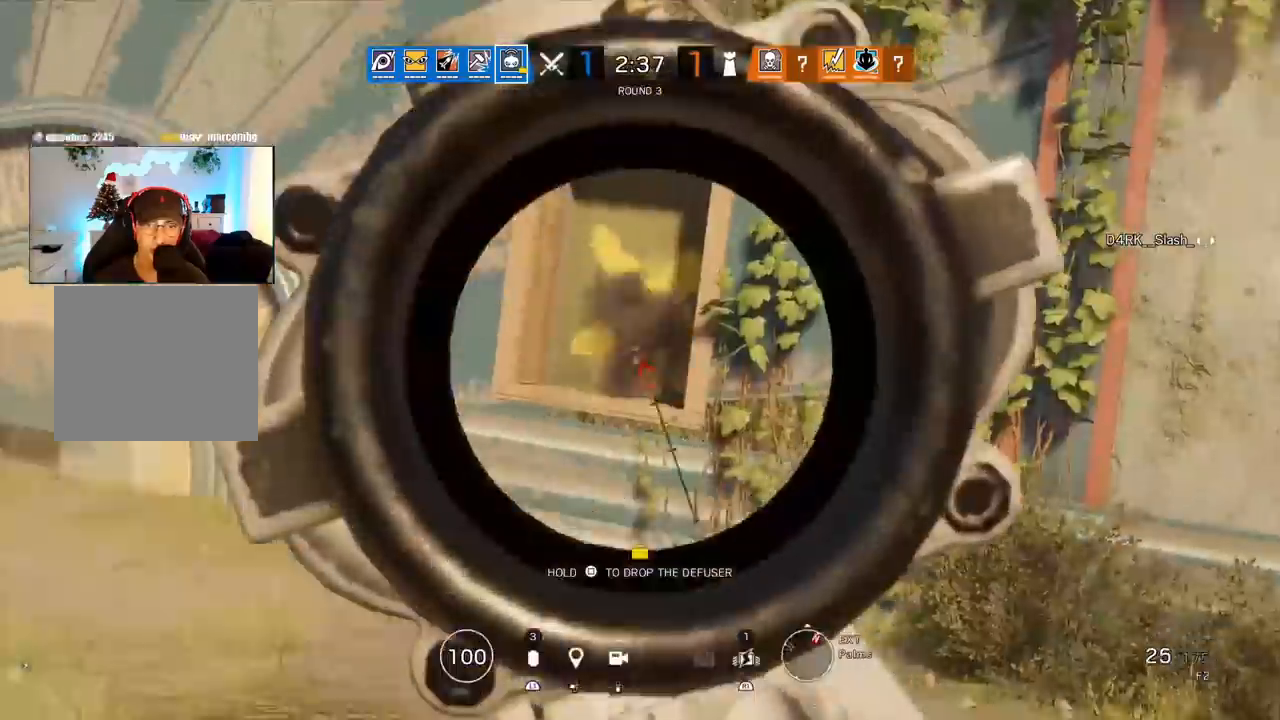
{"buttons": ["L1", "R1"], "left_stick": "up", "right_stick": "down", "events": [[467, "right_stick", "down"]]}
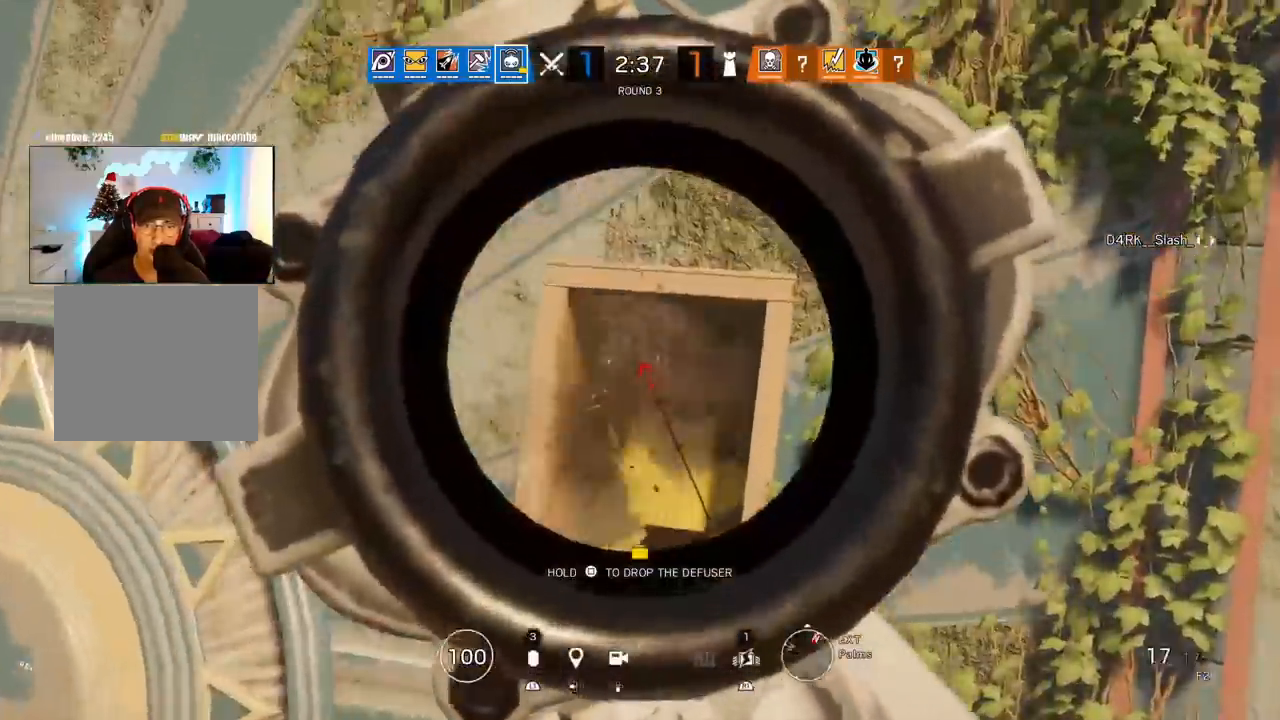
{"buttons": ["L1", "R1"], "left_stick": "up", "right_stick": "down", "events": []}
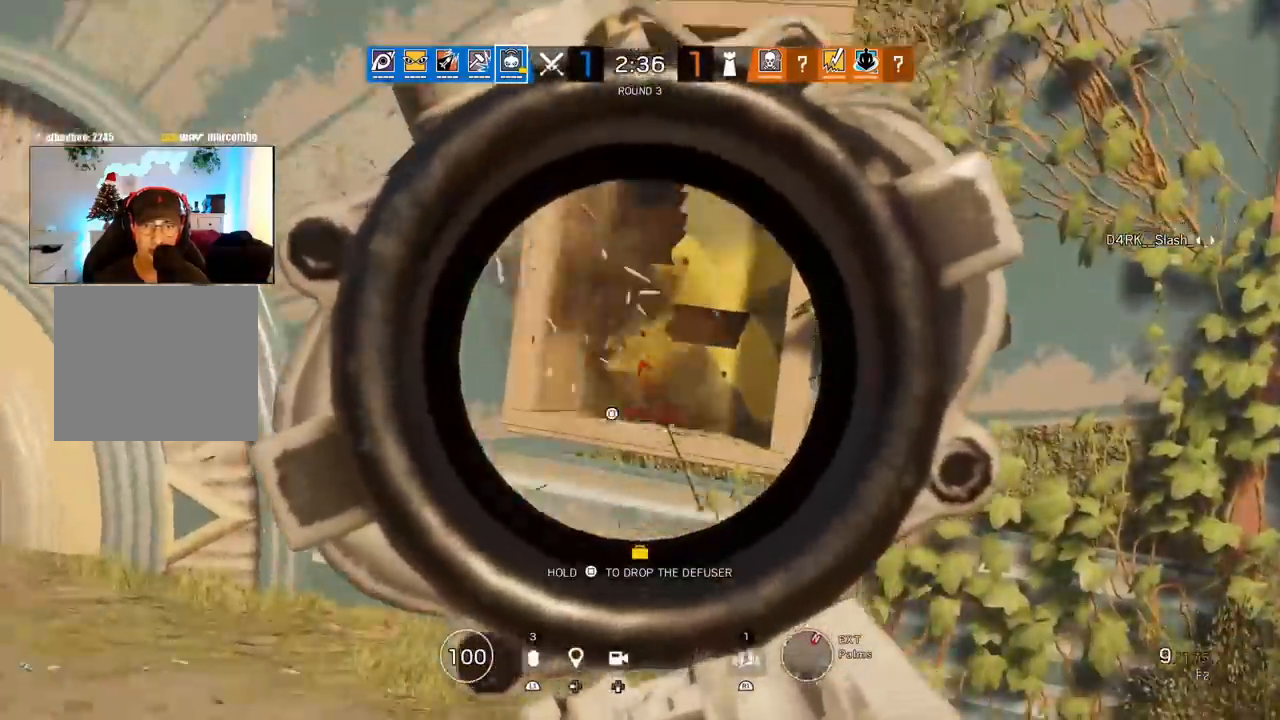
{"buttons": [], "left_stick": "up", "right_stick": "center"}
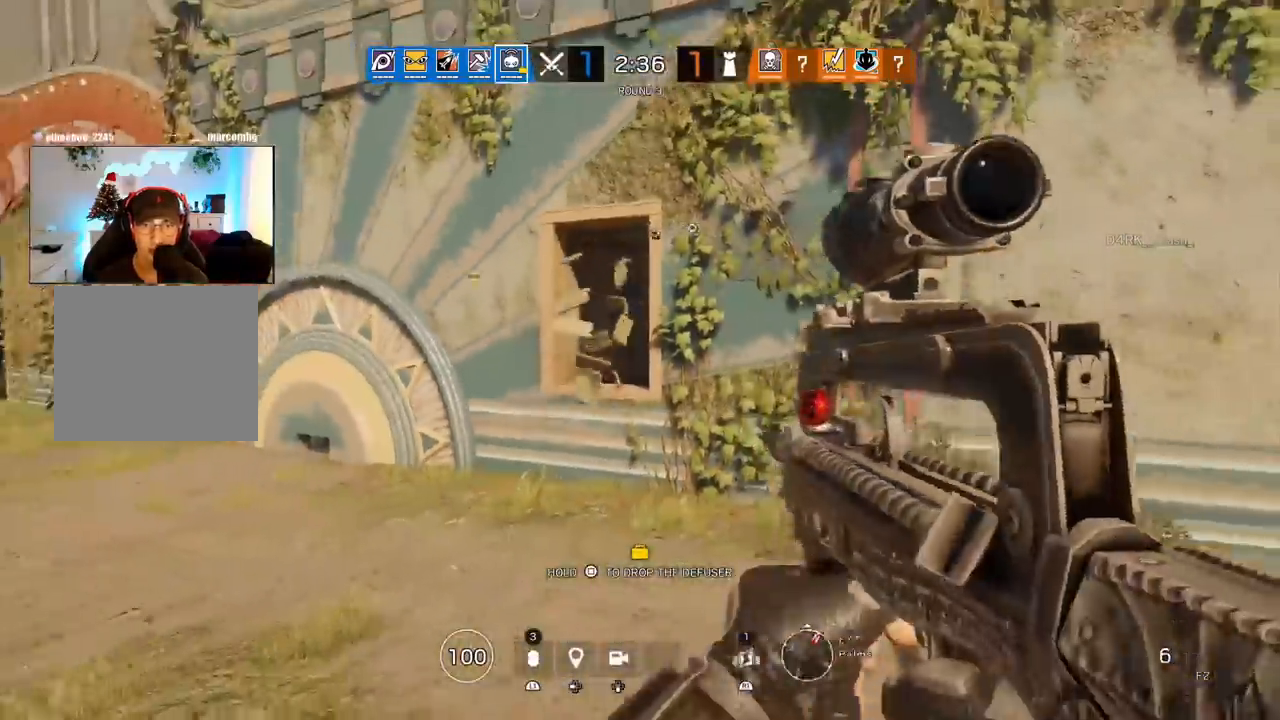
{"buttons": [], "left_stick": "up-right", "right_stick": "center", "events": [[83, "left_stick", "up-right"]]}
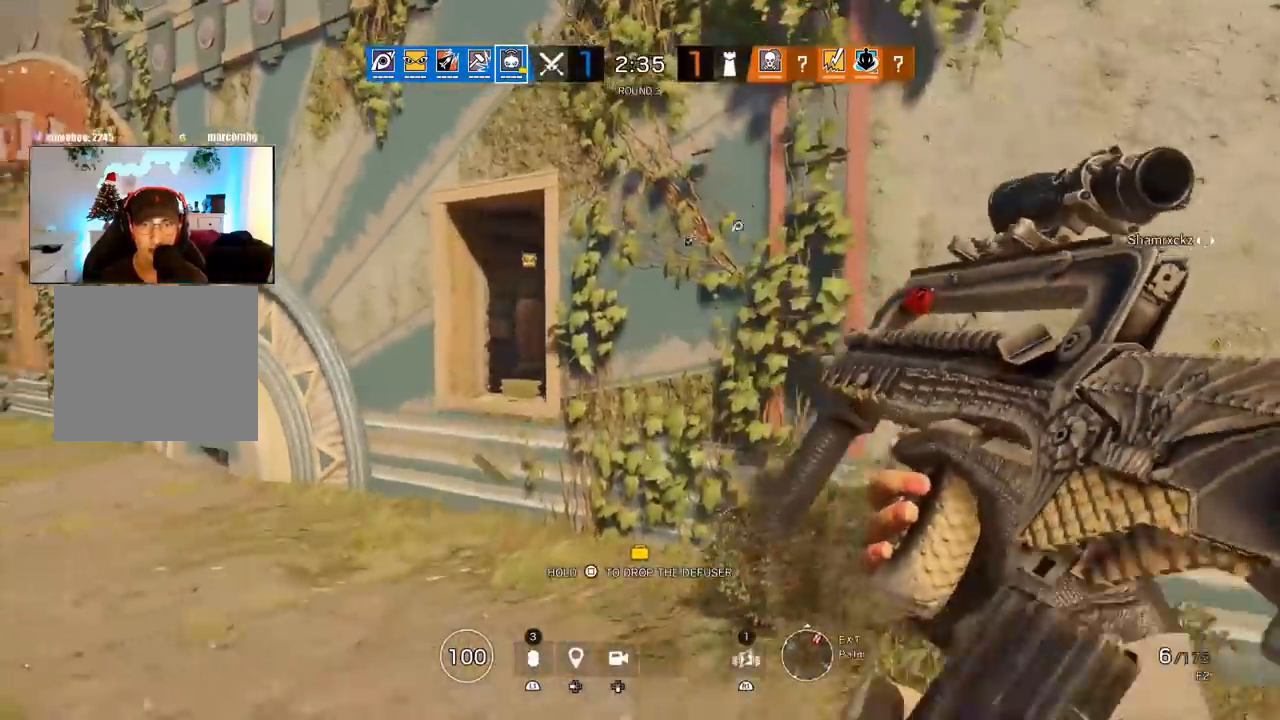
{"buttons": [], "left_stick": "right", "right_stick": "center", "events": [[333, "right_stick", "left"], [350, "left_stick", "right"], [450, "right_stick", "center"]]}
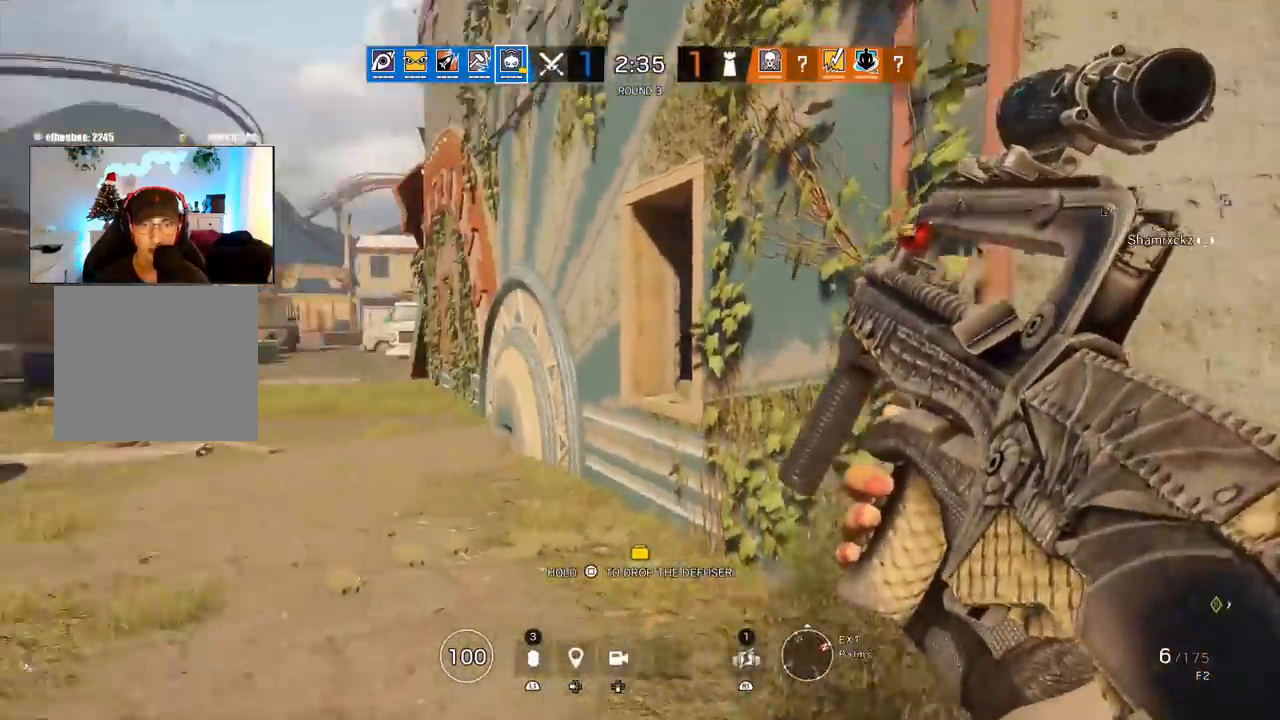
{"buttons": [], "left_stick": "up-left", "right_stick": "center", "events": [[183, "left_stick", "center"], [250, "left_stick", "left"], [433, "left_stick", "up-left"]]}
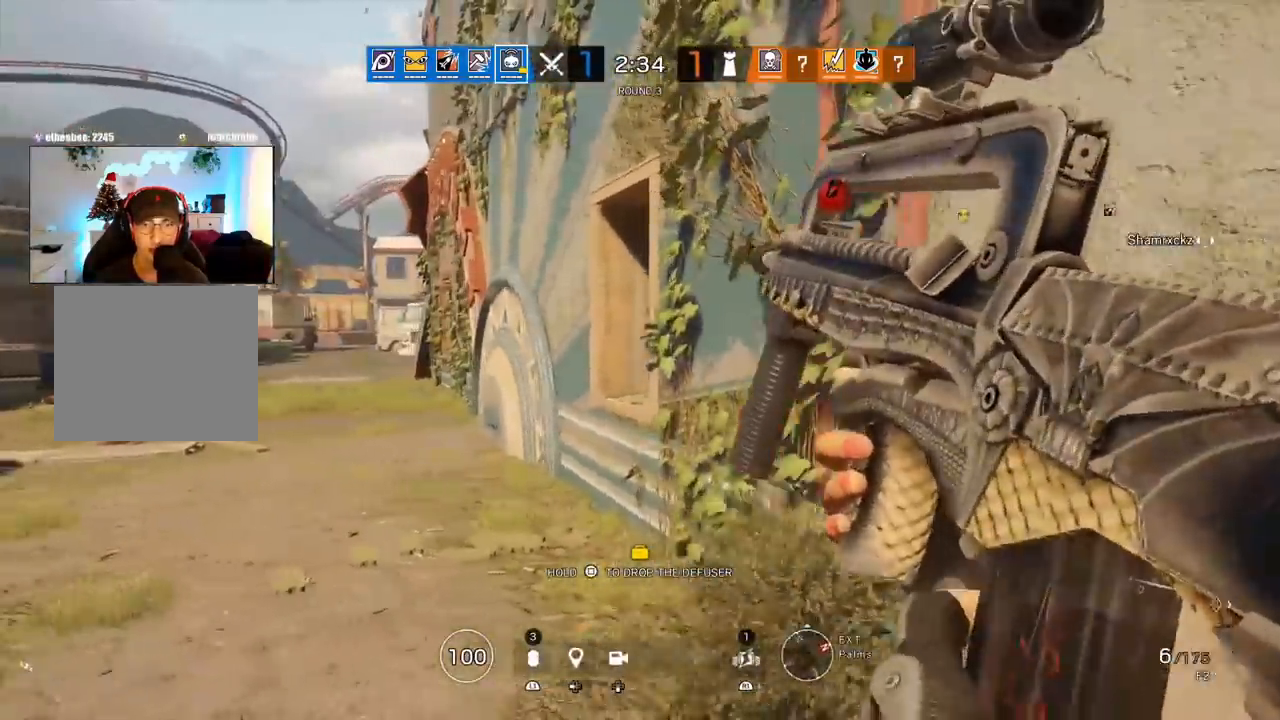
{"buttons": [], "left_stick": "up-left", "right_stick": "center", "events": [[183, "CIRCLE", "down"], [350, "CIRCLE", "up"]]}
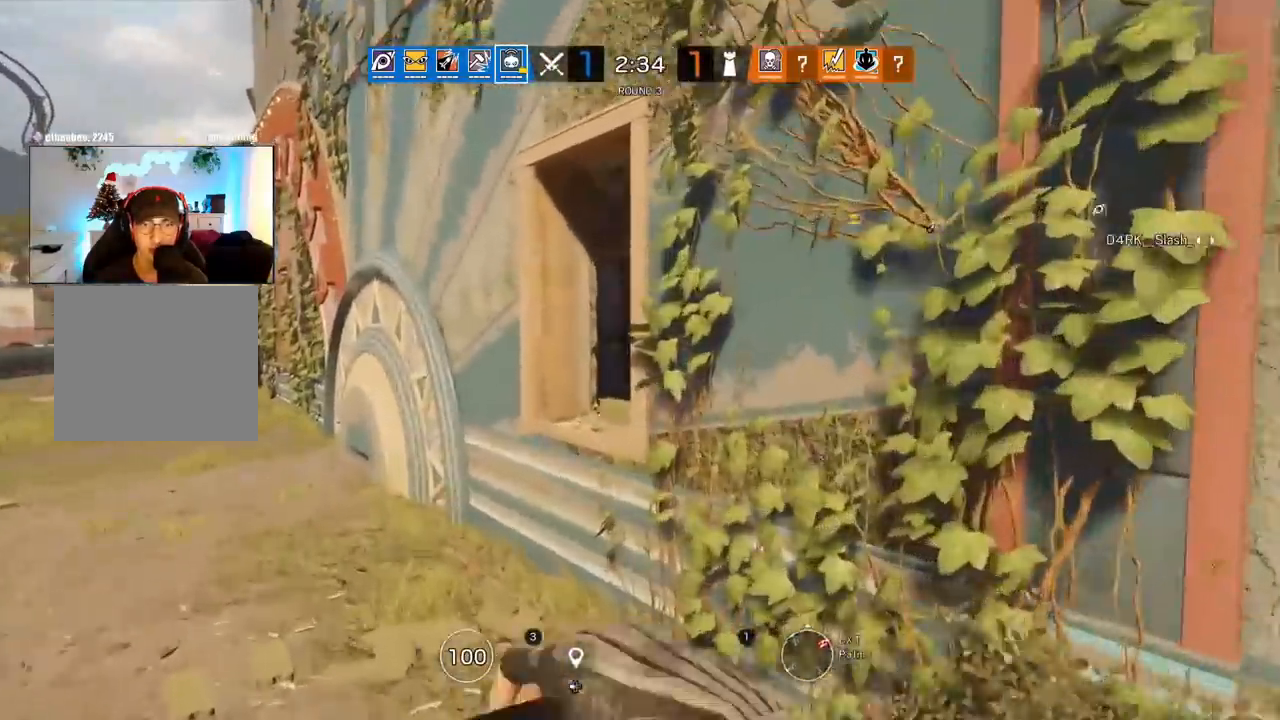
{"buttons": [], "left_stick": "up", "right_stick": "center", "events": [[83, "left_stick", "up"]]}
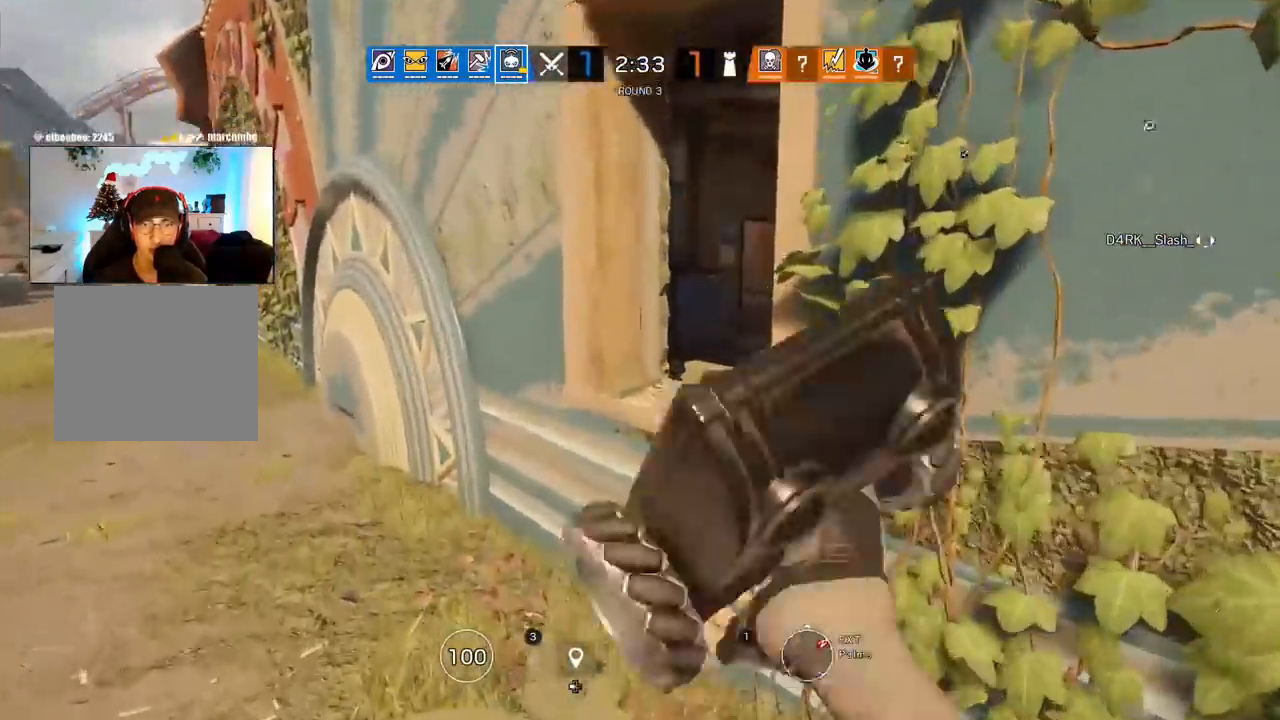
{"buttons": [], "left_stick": "center", "right_stick": "center", "events": [[17, "left_stick", "up-right"], [150, "left_stick", "right"], [450, "left_stick", "center"]]}
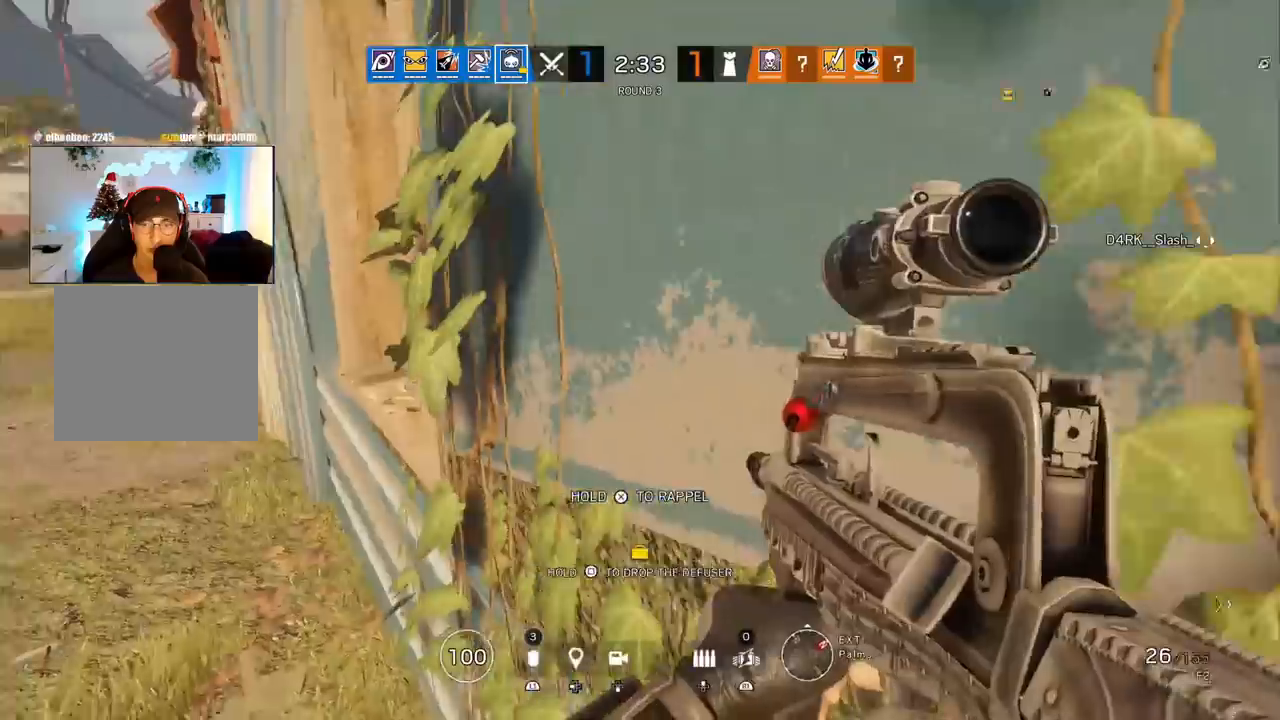
{"buttons": [], "left_stick": "center", "right_stick": "center", "events": [[383, "CIRCLE", "down"], [450, "CIRCLE", "up"]]}
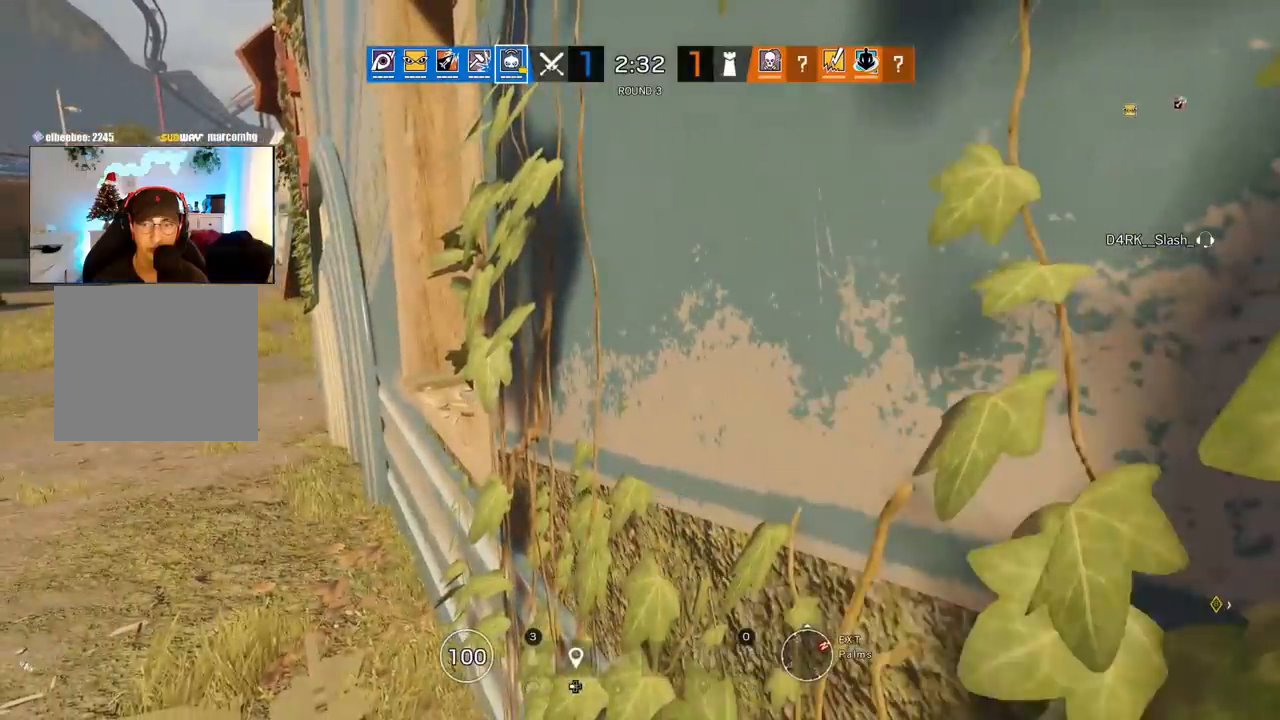
{"buttons": [], "left_stick": "center", "right_stick": "center", "events": []}
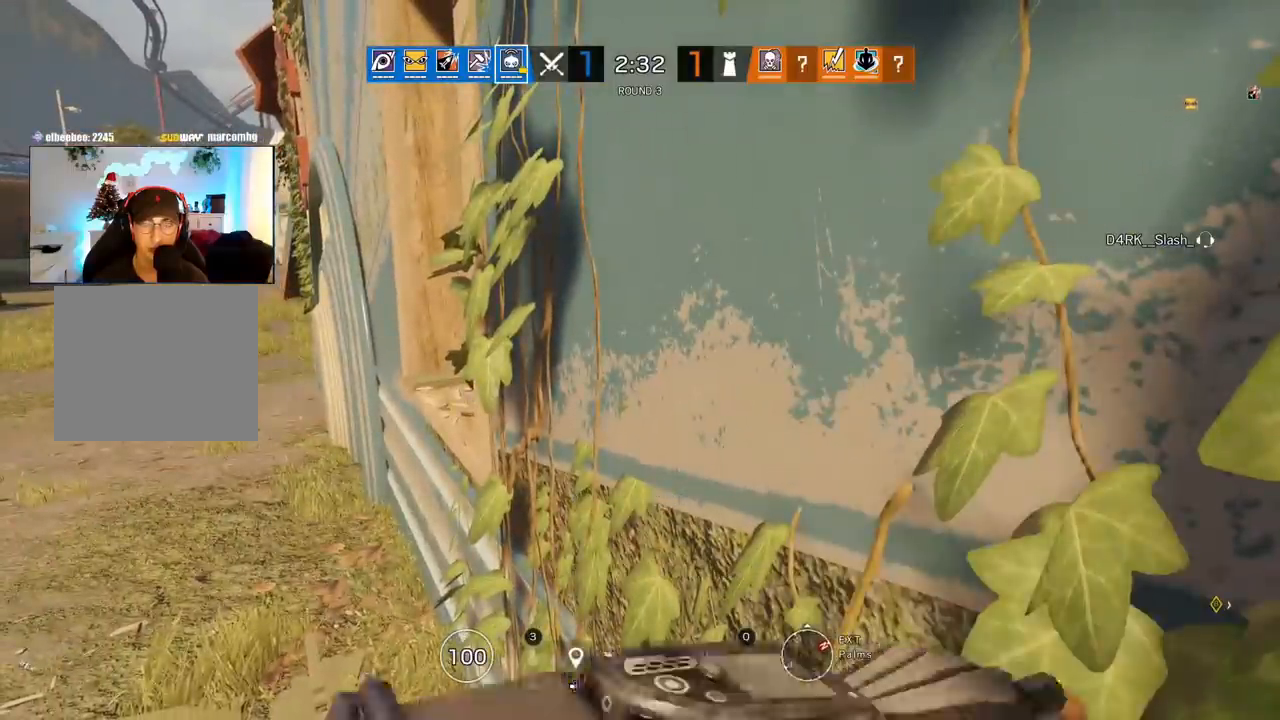
{"buttons": [], "left_stick": "center", "right_stick": "center", "events": []}
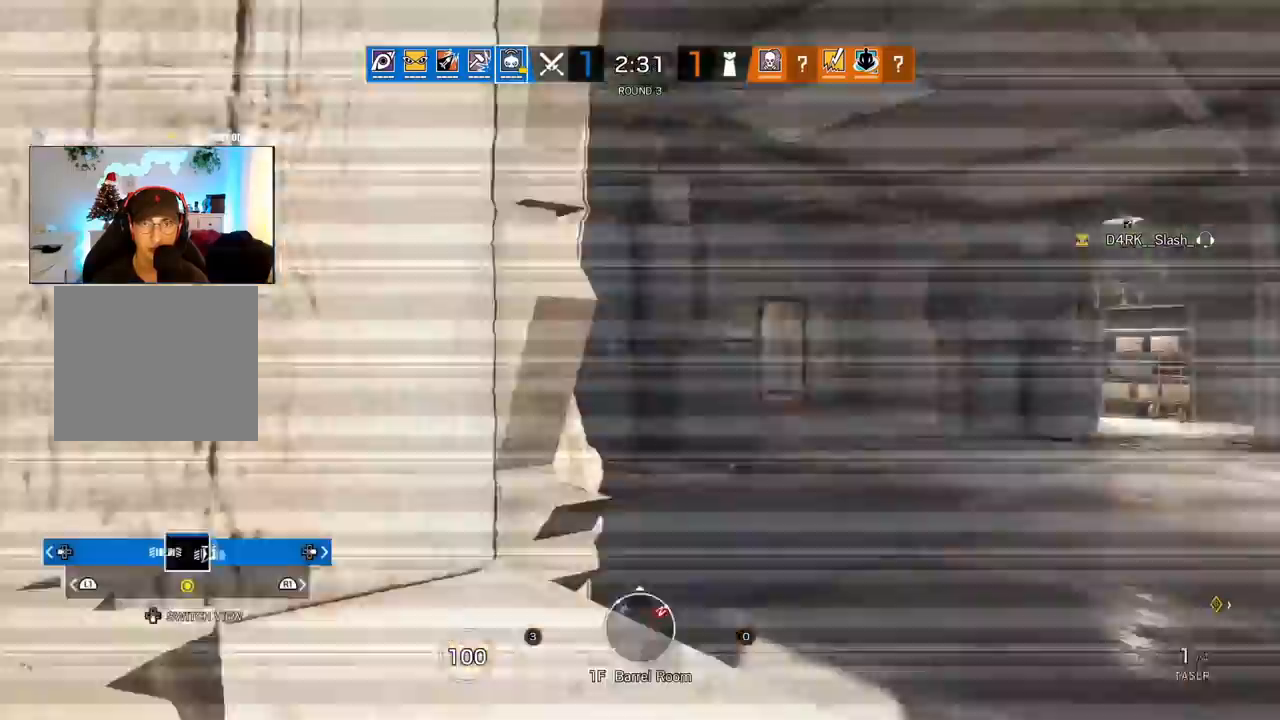
{"buttons": [], "left_stick": "up-right", "right_stick": "center", "events": [[333, "left_stick", "up-right"]]}